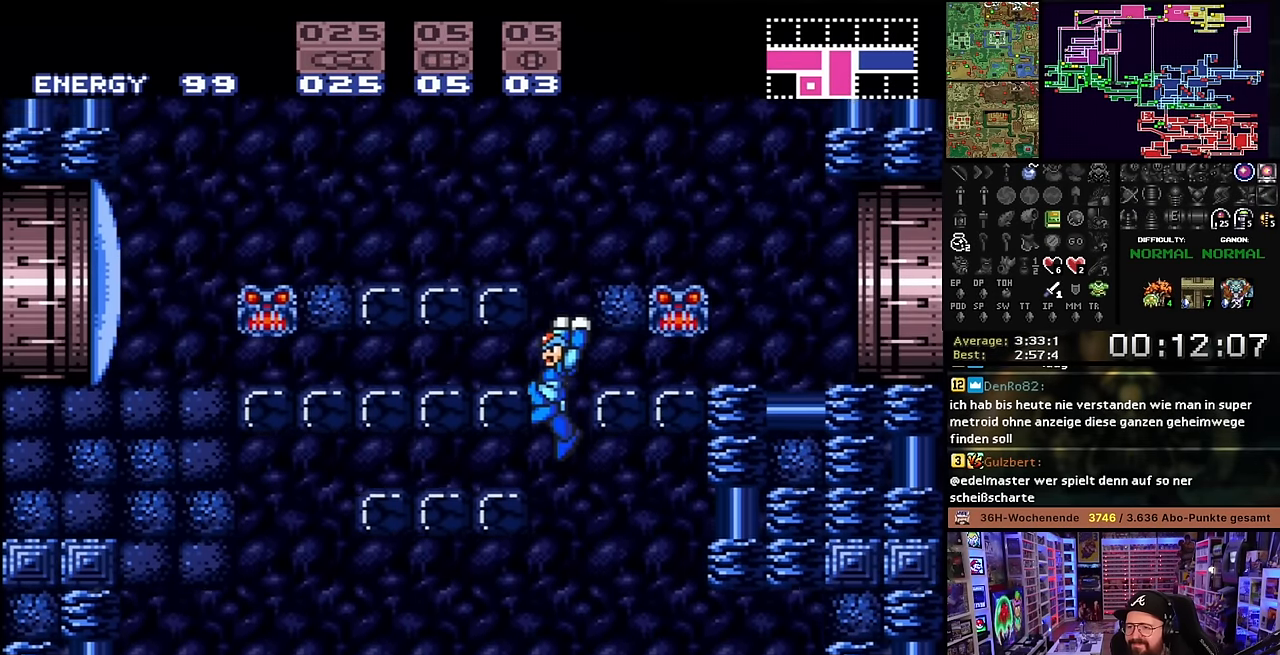
Gameplay with a controller (Nintendo layout); each line is a JSON object with the inputs held at the frame after it. "events" lists button and stick changes between this image and that frame as [ms after this image, input, new state], when the widget could be followed in between. Not read: L3 R3.
{"buttons": [], "events": [[83, "Y", "down"], [183, "DPAD_LEFT", "down"], [183, "Y", "up"], [350, "B", "up"], [383, "DPAD_LEFT", "up"], [400, "DPAD_LEFT", "down"], [433, "DPAD_LEFT", "up"]]}
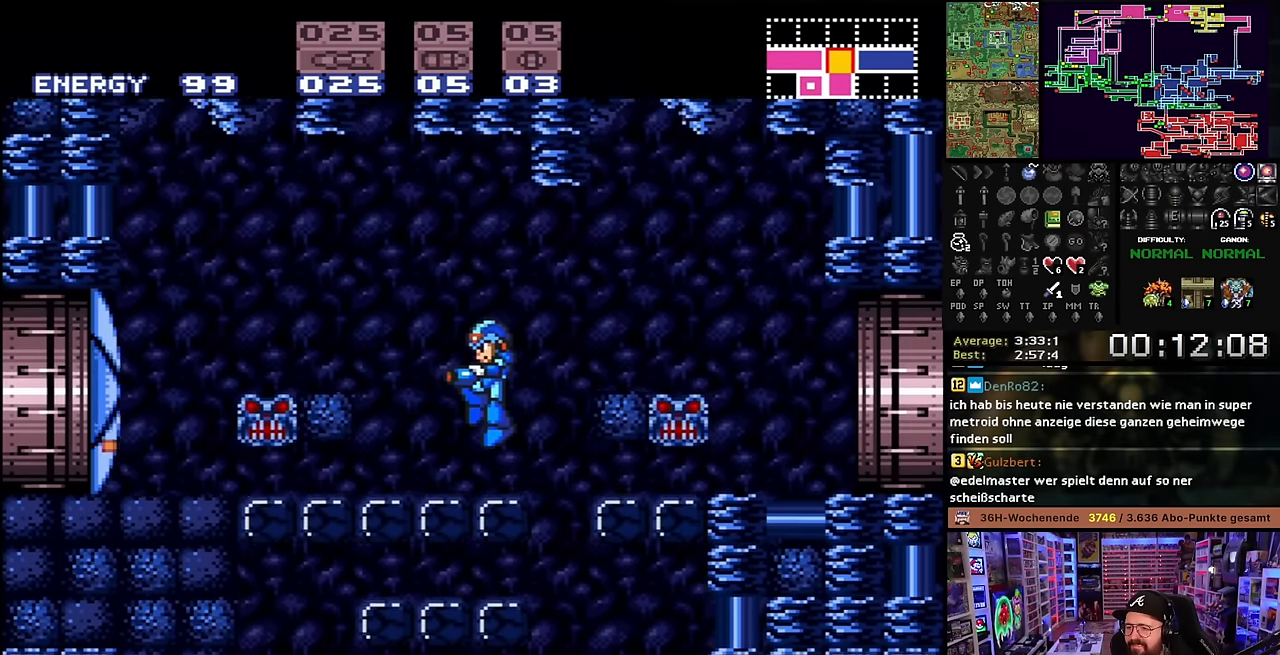
{"buttons": ["DPAD_RIGHT"], "events": [[100, "DPAD_RIGHT", "down"], [216, "B", "down"], [316, "Y", "down"], [466, "B", "up"], [466, "Y", "up"]]}
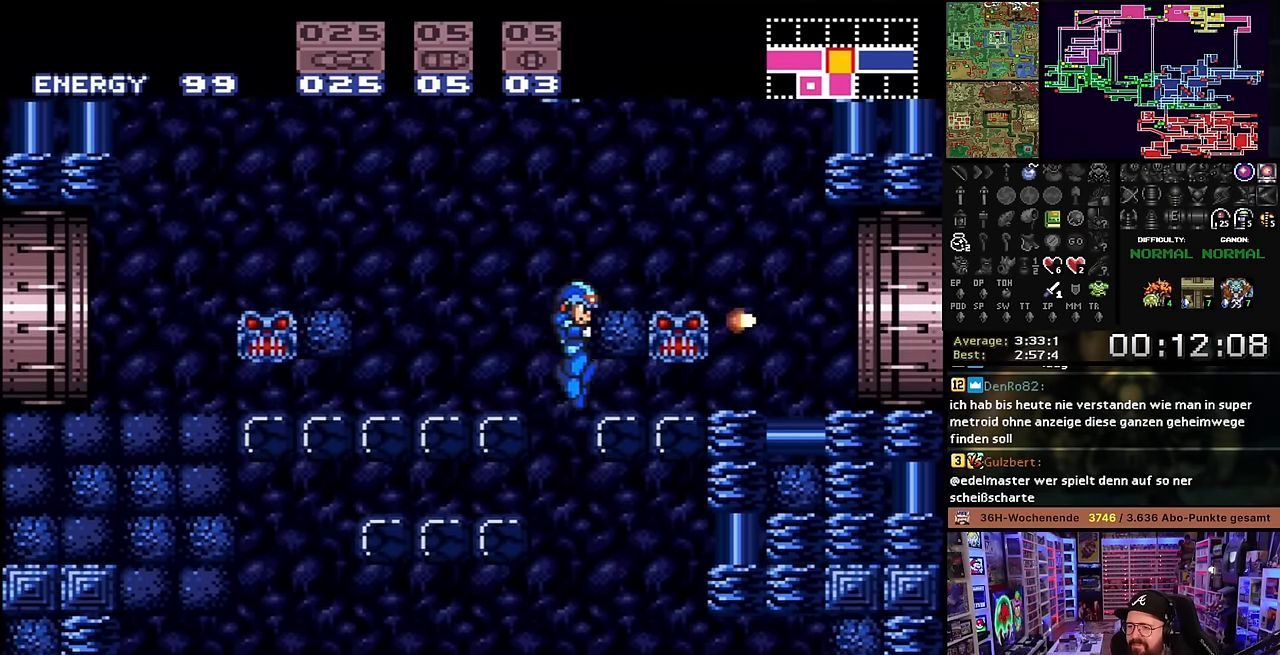
{"buttons": ["Y"], "events": [[33, "X", "down"], [100, "B", "down"], [100, "X", "up"], [150, "DPAD_RIGHT", "up"], [233, "DPAD_LEFT", "down"], [283, "B", "up"], [383, "DPAD_LEFT", "up"], [383, "Y", "down"]]}
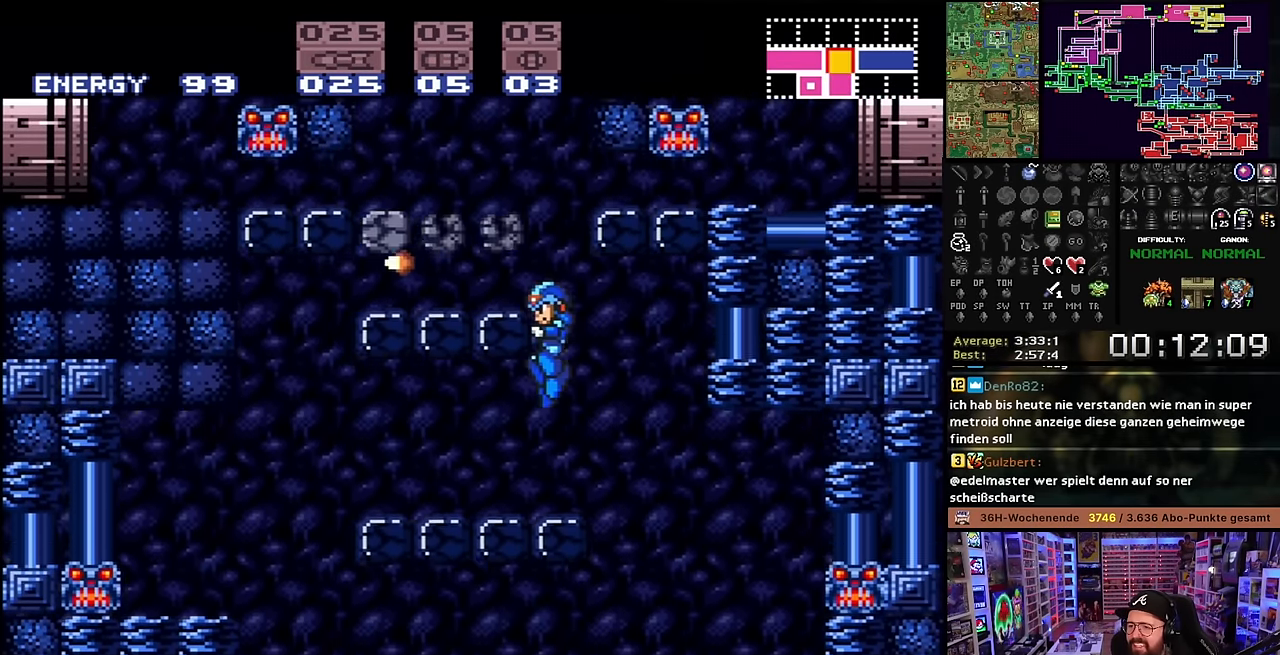
{"buttons": ["B"], "events": [[16, "Y", "up"], [166, "B", "down"]]}
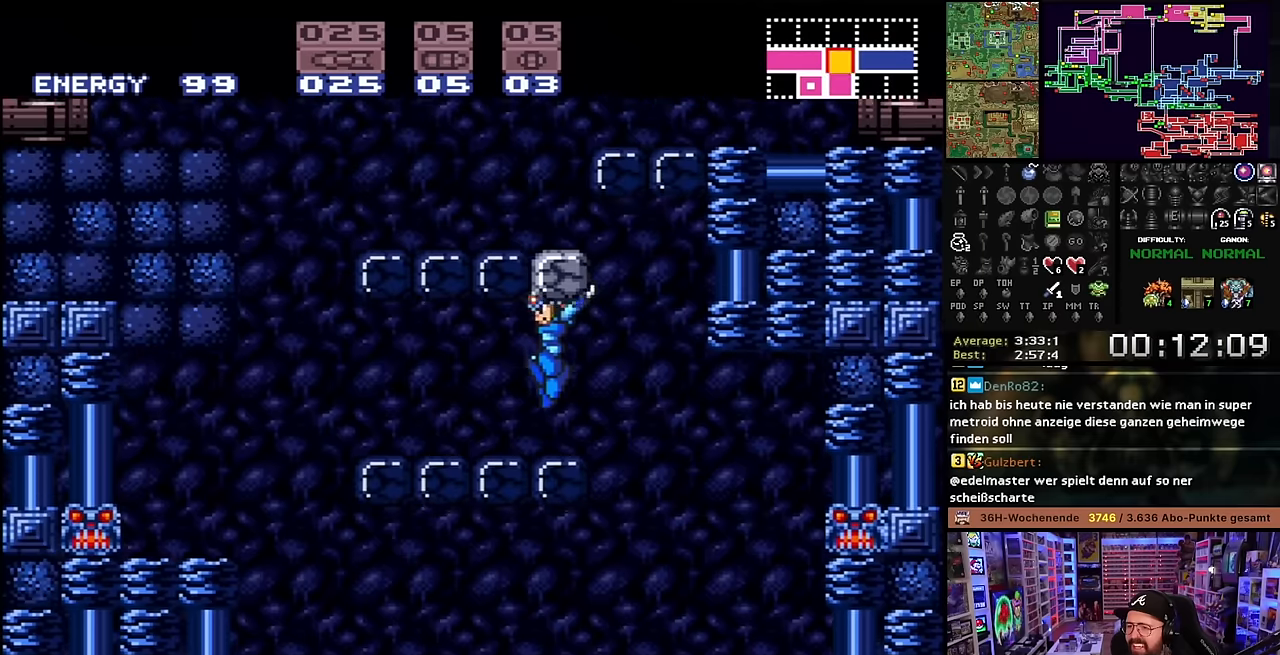
{"buttons": ["B"], "events": [[83, "B", "up"], [100, "DPAD_UP", "down"], [200, "Y", "down"], [266, "DPAD_UP", "up"], [283, "DPAD_UP", "down"], [316, "Y", "up"], [433, "DPAD_UP", "up"], [500, "B", "down"]]}
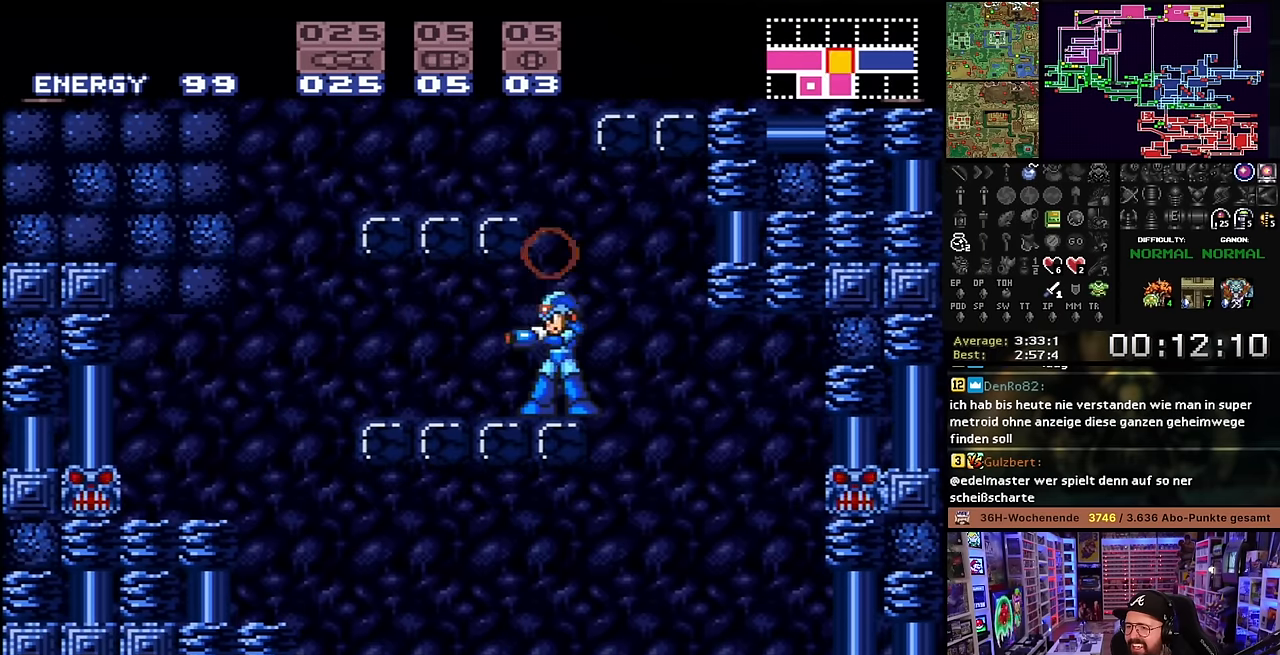
{"buttons": ["B", "Y"], "events": [[433, "DPAD_RIGHT", "down"], [450, "Y", "down"], [483, "DPAD_RIGHT", "up"]]}
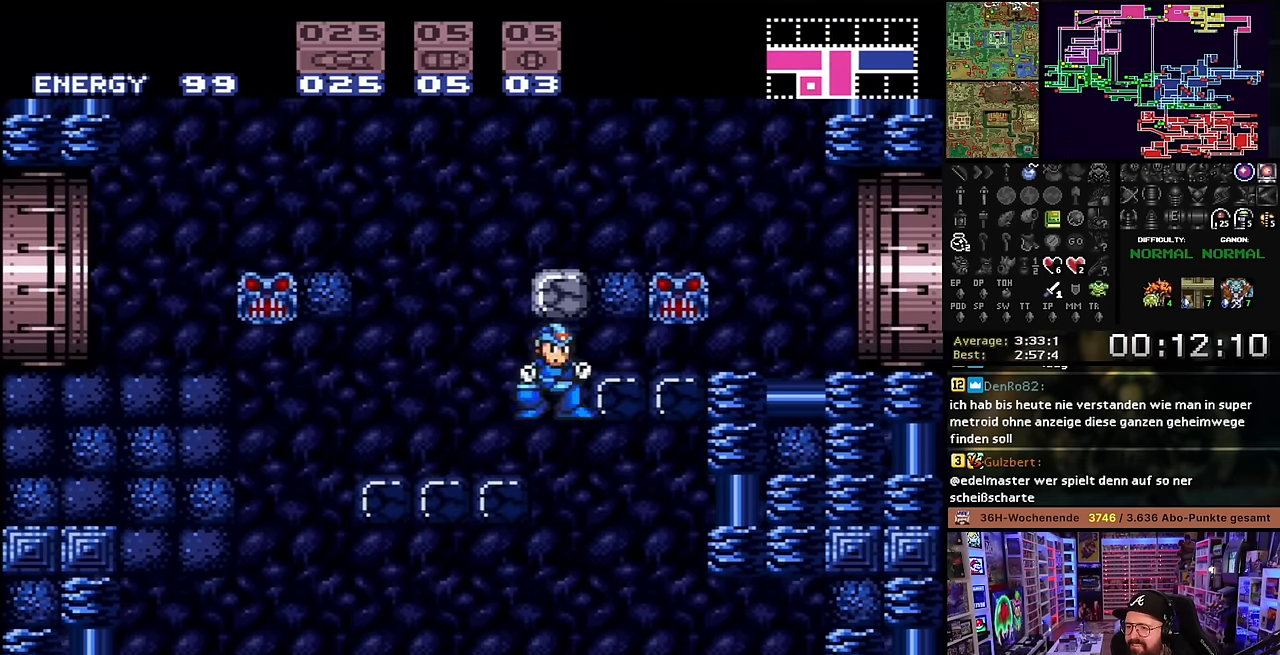
{"buttons": [], "events": [[50, "DPAD_UP", "down"], [66, "Y", "up"], [133, "B", "up"], [183, "Y", "down"], [333, "Y", "up"], [383, "DPAD_UP", "up"]]}
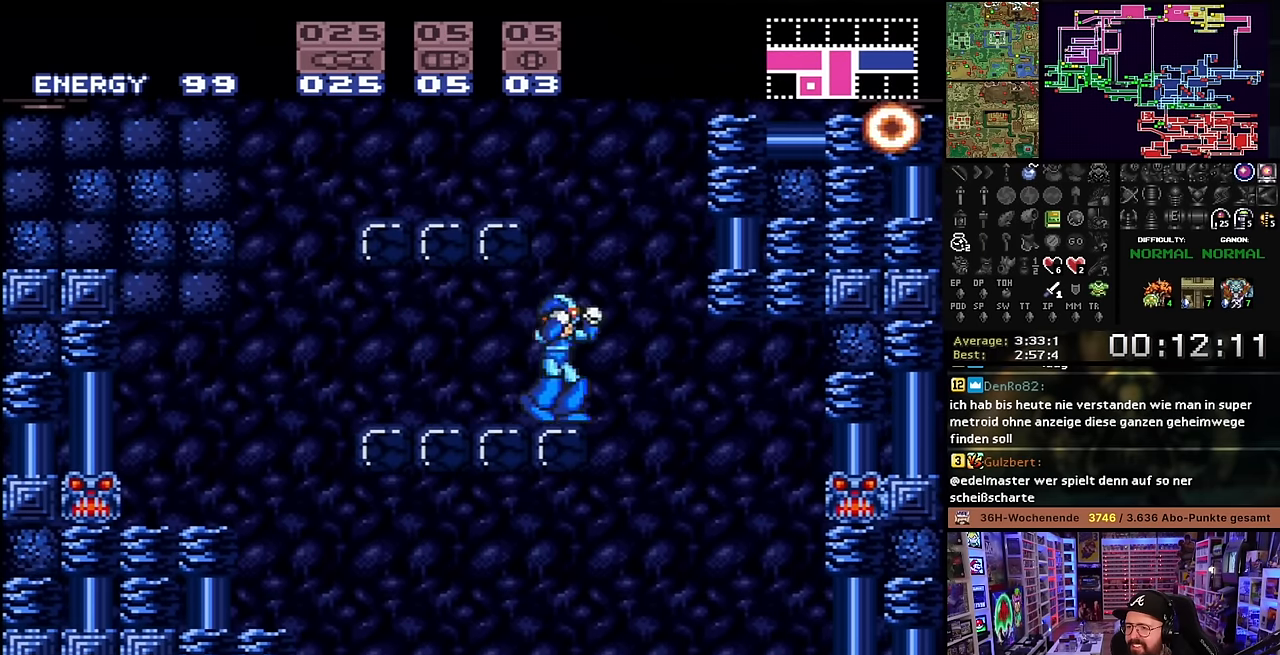
{"buttons": ["B"], "events": [[16, "DPAD_UP", "down"], [133, "Y", "down"], [250, "Y", "up"], [316, "DPAD_UP", "up"], [366, "B", "down"]]}
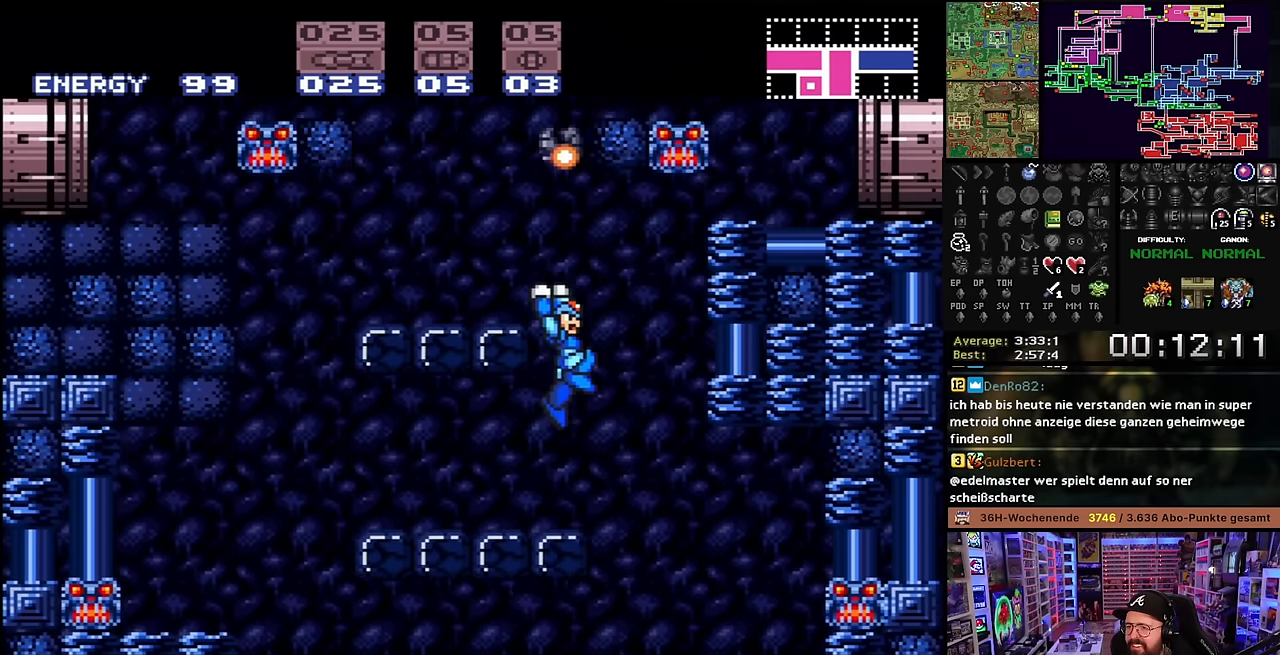
{"buttons": [], "events": [[133, "DPAD_LEFT", "down"], [200, "B", "up"], [333, "DPAD_LEFT", "up"]]}
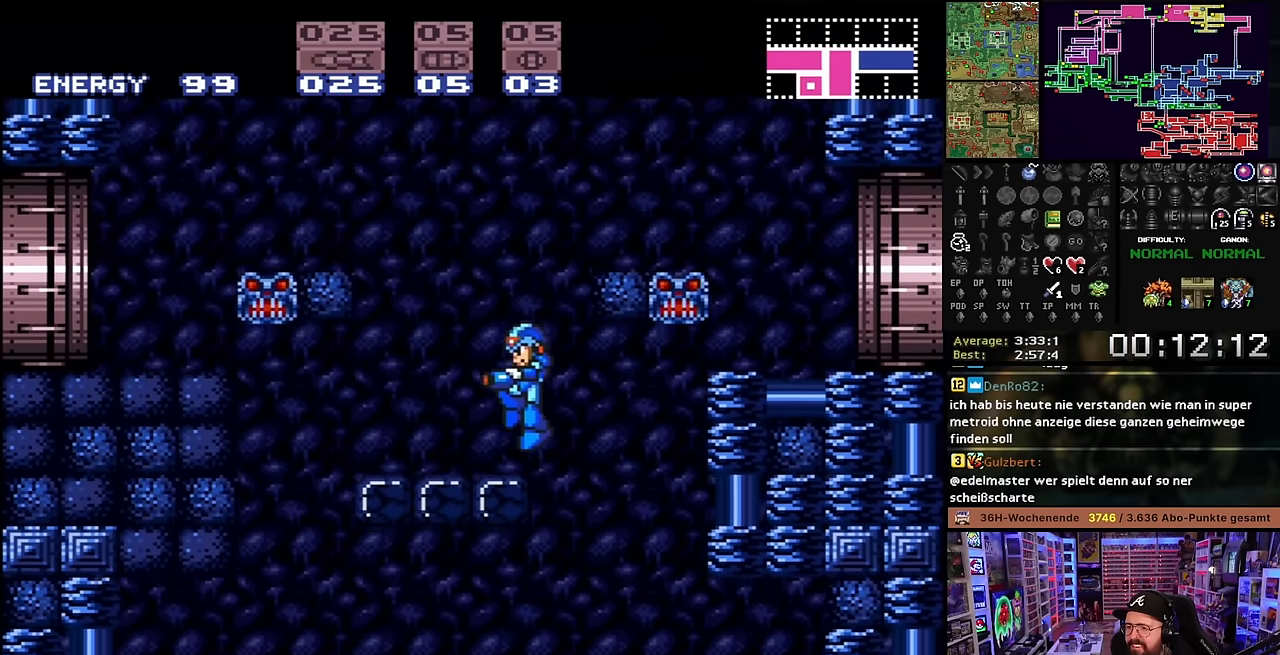
{"buttons": ["B", "DPAD_RIGHT"], "events": [[100, "B", "down"], [150, "DPAD_RIGHT", "down"], [483, "B", "up"], [483, "DPAD_RIGHT", "up"], [483, "START", "down"], [500, "B", "down"], [500, "DPAD_RIGHT", "down"], [500, "START", "up"]]}
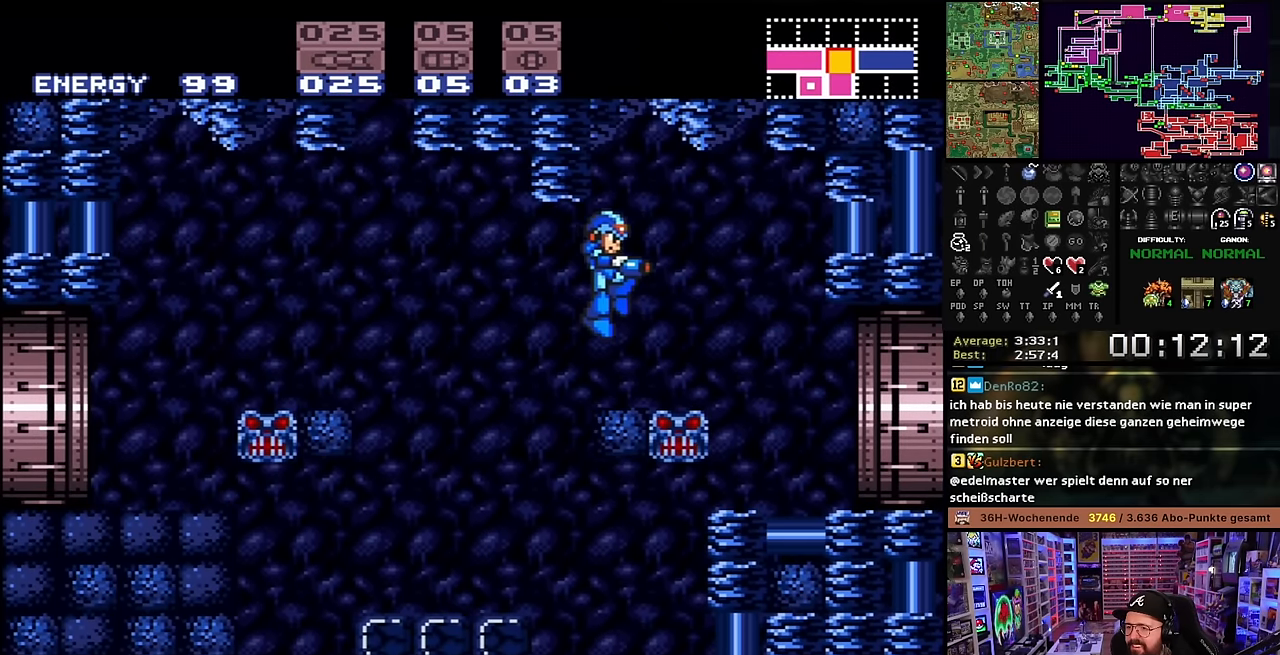
{"buttons": ["X", "DPAD_RIGHT"], "events": [[83, "B", "up"], [183, "X", "down"], [400, "DPAD_LEFT", "down"], [400, "DPAD_RIGHT", "up"], [400, "X", "up"], [416, "DPAD_LEFT", "up"], [416, "DPAD_RIGHT", "down"], [416, "X", "down"]]}
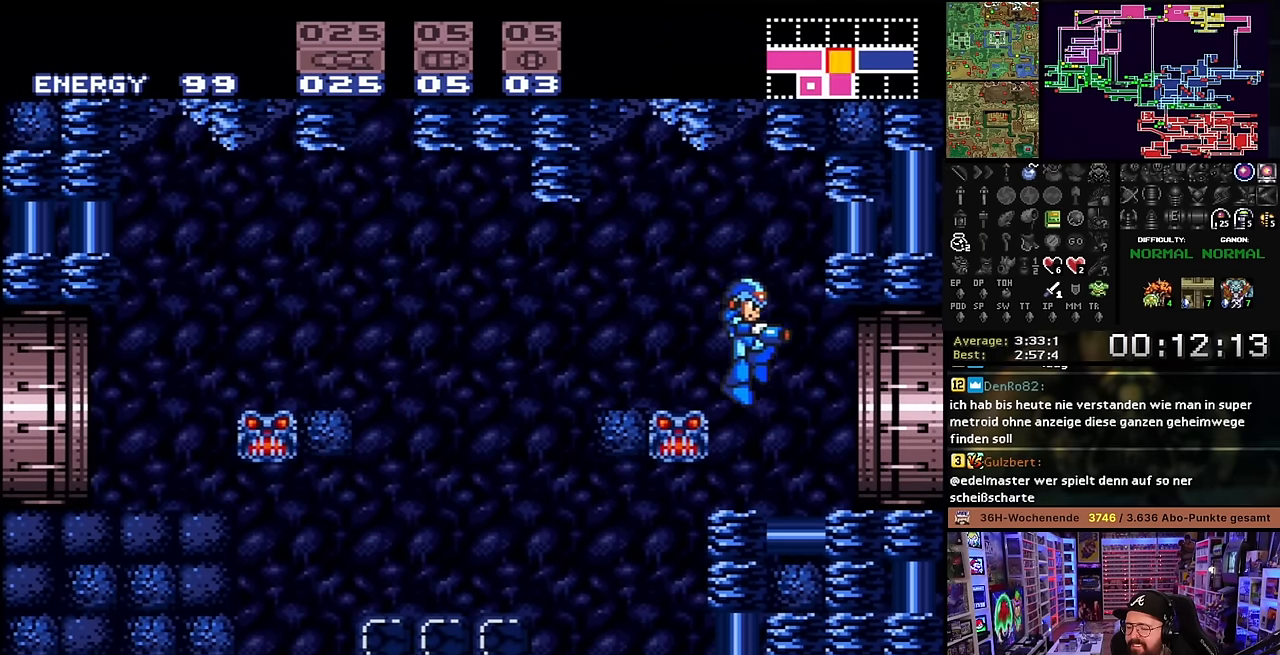
{"buttons": ["X", "DPAD_RIGHT"], "events": [[316, "X", "up"], [333, "X", "down"]]}
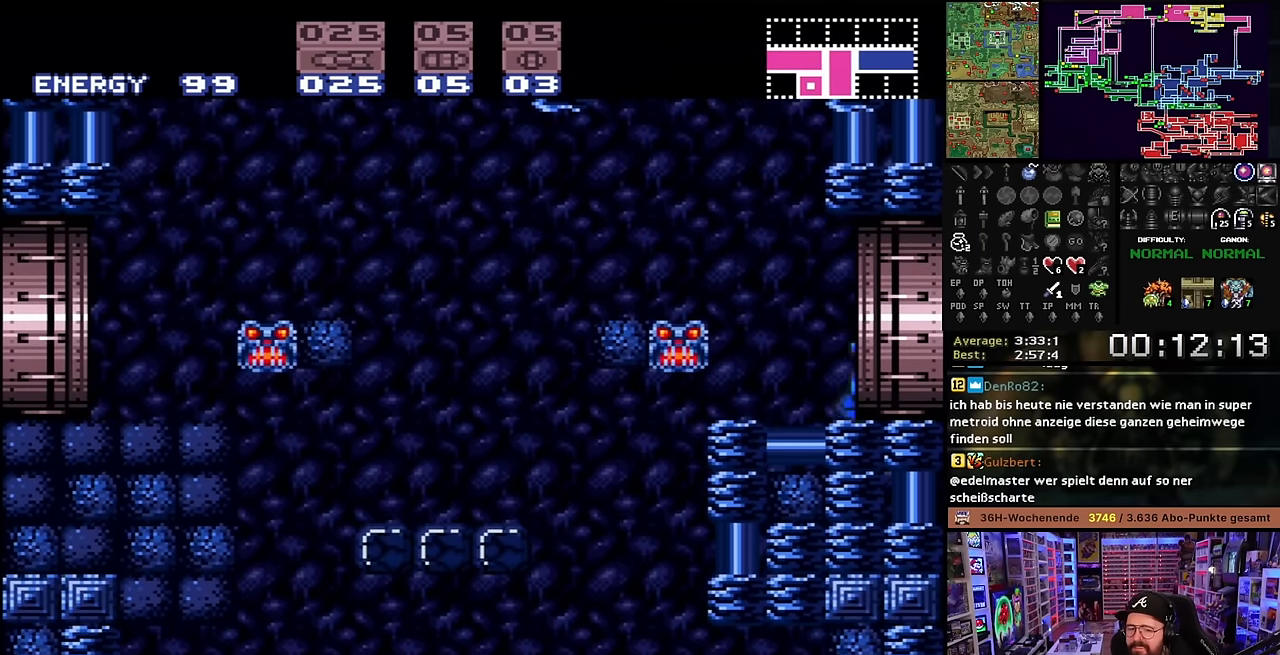
{"buttons": [], "events": [[316, "DPAD_RIGHT", "up"], [316, "X", "up"]]}
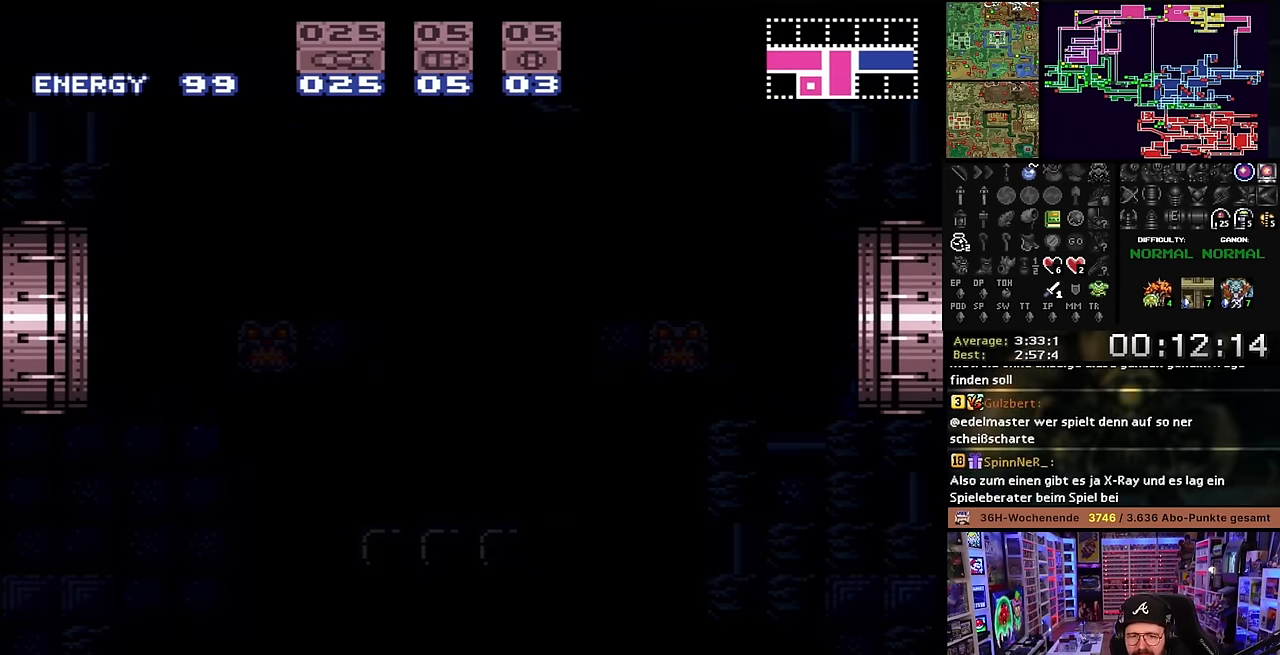
{"buttons": [], "events": [[100, "B", "down"], [233, "B", "up"], [316, "B", "down"], [483, "B", "up"]]}
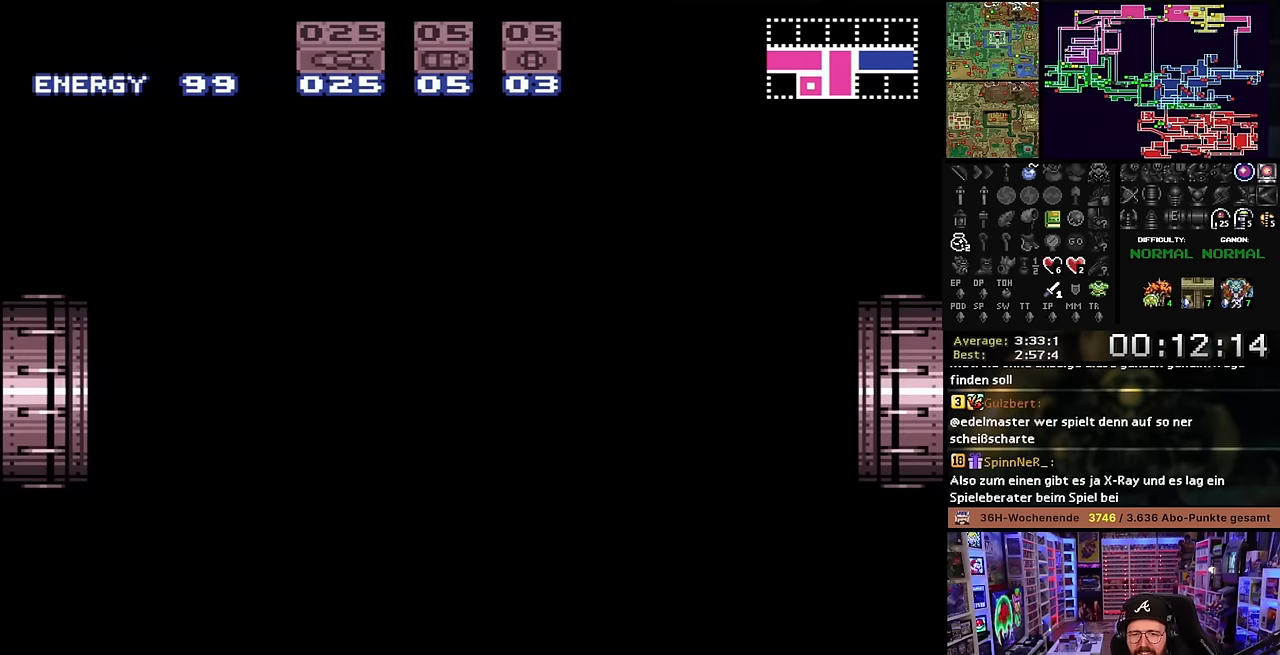
{"buttons": ["X", "DPAD_RIGHT"], "events": [[83, "B", "down"], [150, "DPAD_RIGHT", "down"], [183, "B", "up"], [300, "X", "down"]]}
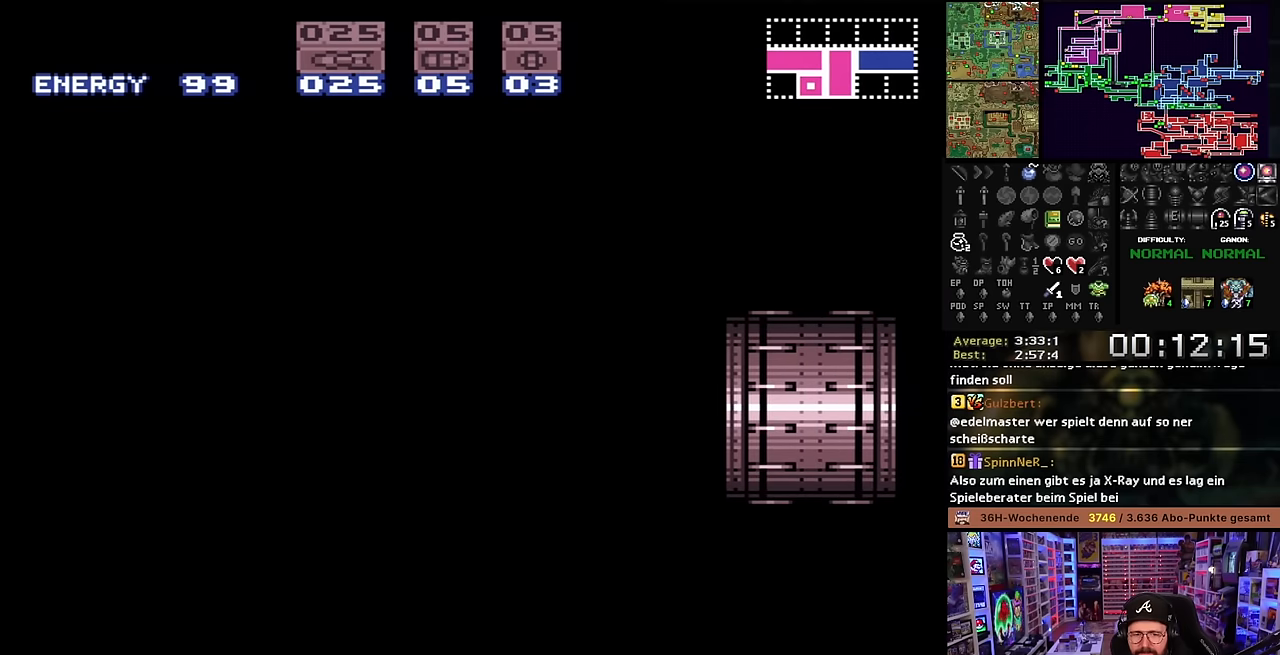
{"buttons": ["X", "DPAD_RIGHT"], "events": [[200, "DPAD_LEFT", "down"], [200, "DPAD_RIGHT", "up"], [200, "DPAD_UP", "down"], [200, "X", "up"], [216, "DPAD_LEFT", "up"], [216, "DPAD_RIGHT", "down"], [216, "DPAD_UP", "up"], [216, "X", "down"]]}
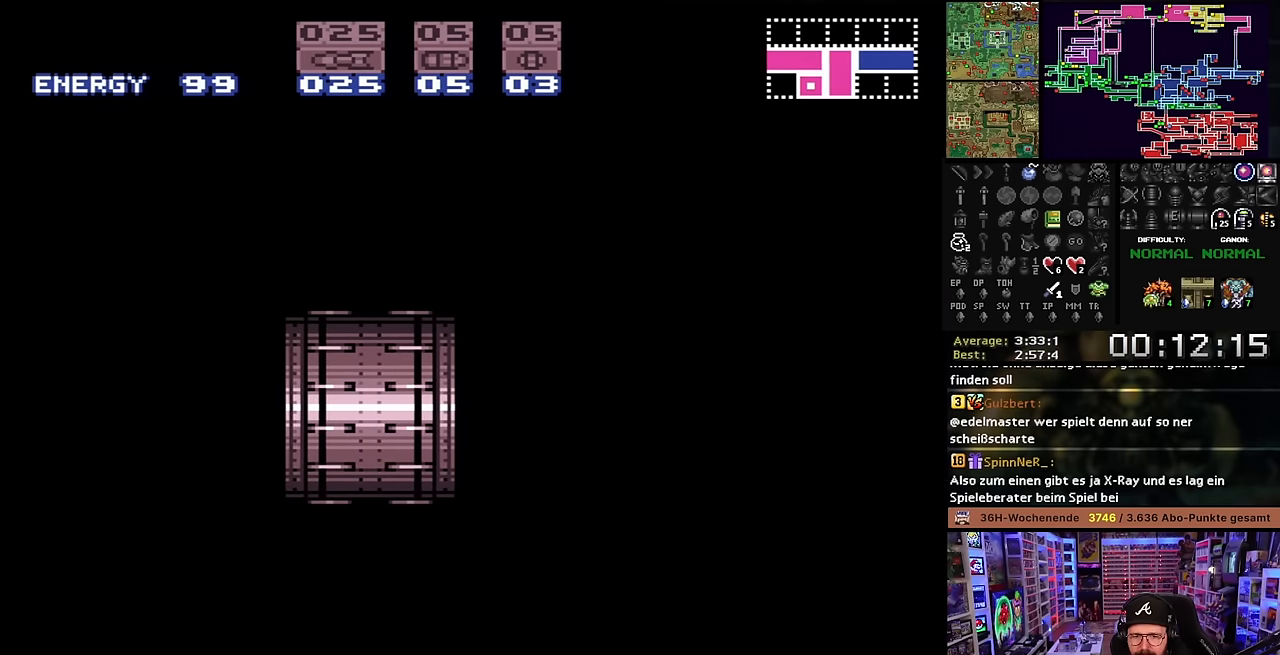
{"buttons": ["X", "DPAD_RIGHT"], "events": [[116, "DPAD_RIGHT", "up"], [116, "X", "up"], [133, "DPAD_RIGHT", "down"], [133, "X", "down"]]}
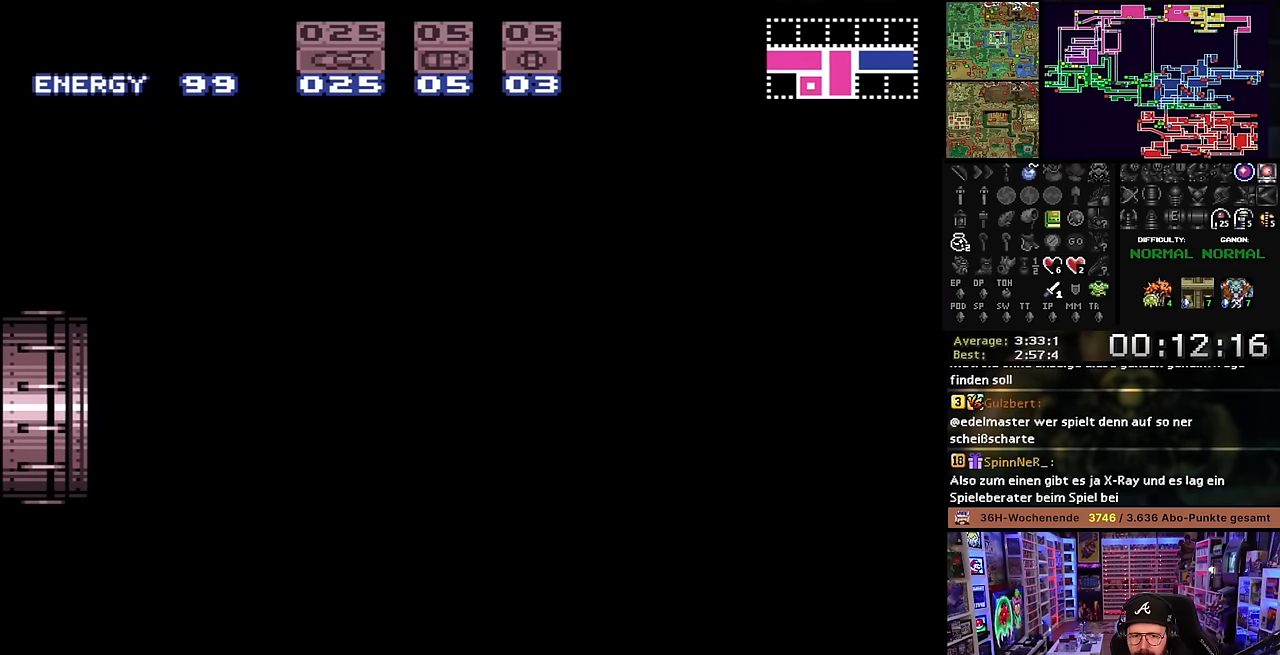
{"buttons": ["X", "DPAD_RIGHT"], "events": []}
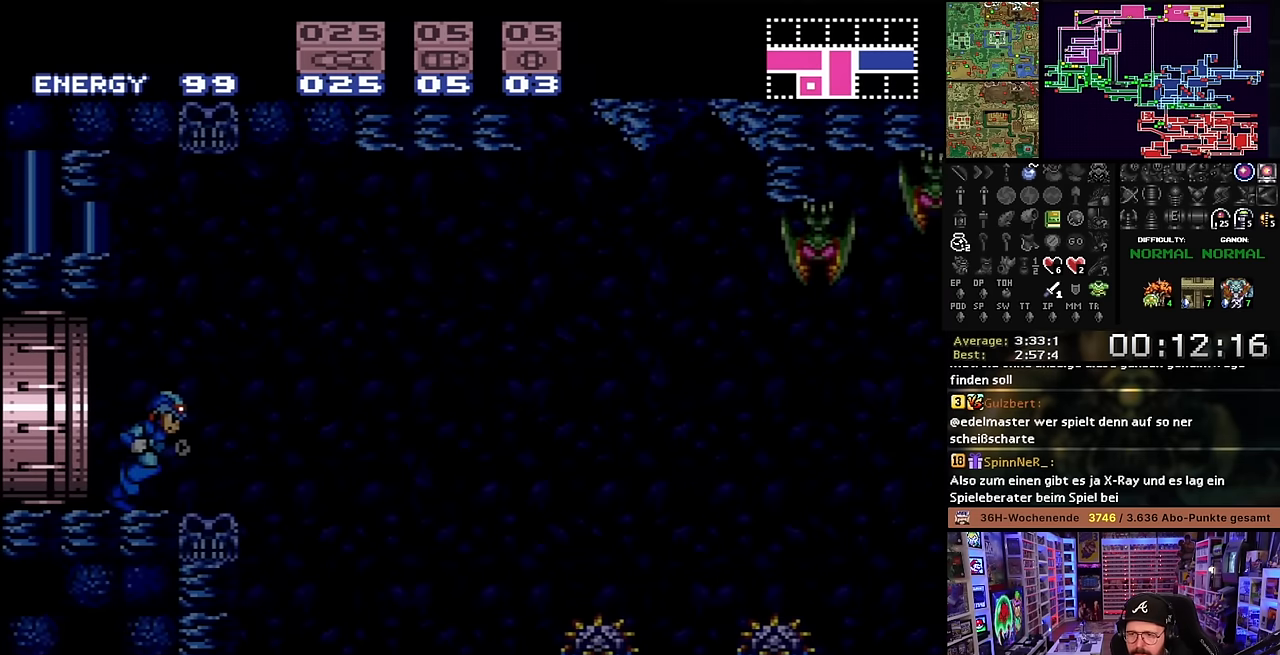
{"buttons": ["L1", "DPAD_RIGHT"], "events": [[266, "L1", "down"], [283, "X", "up"], [316, "Y", "down"], [450, "Y", "up"]]}
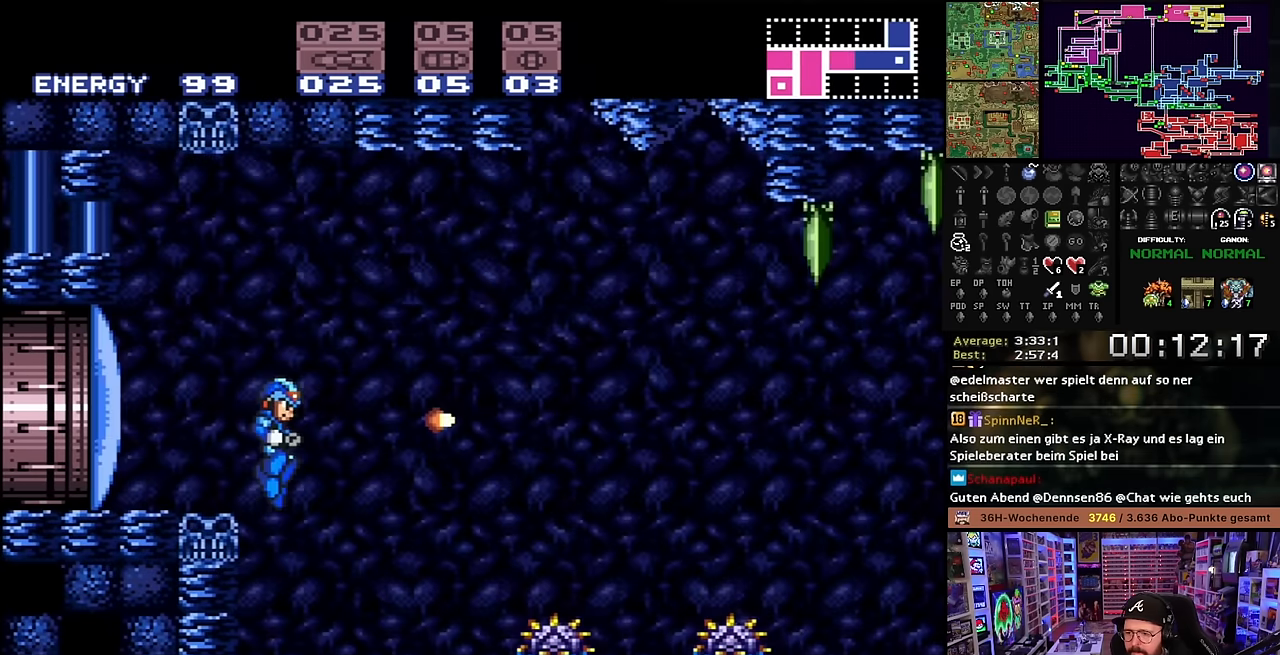
{"buttons": ["X", "DPAD_RIGHT"], "events": [[50, "Y", "down"], [200, "Y", "up"], [383, "L1", "up"], [433, "X", "down"], [483, "DPAD_LEFT", "down"], [483, "DPAD_RIGHT", "up"], [483, "DPAD_UP", "down"], [483, "X", "up"], [500, "DPAD_LEFT", "up"], [500, "DPAD_RIGHT", "down"], [500, "DPAD_UP", "up"], [500, "X", "down"]]}
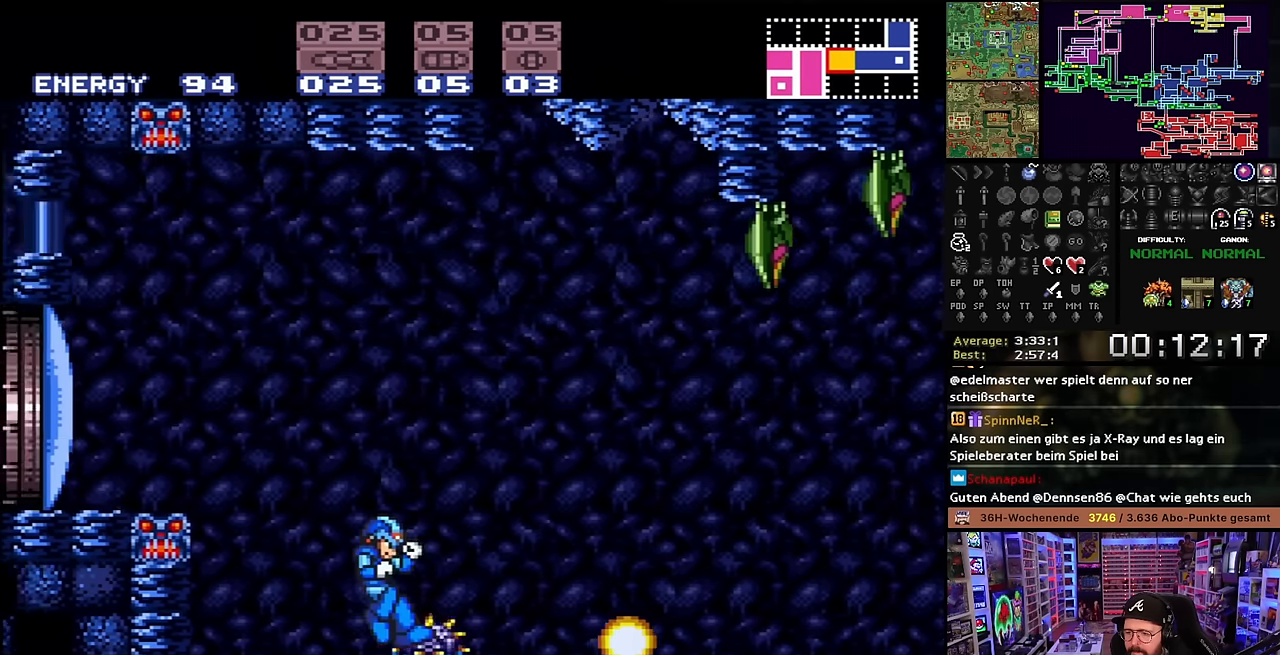
{"buttons": ["X", "Y", "R1", "DPAD_RIGHT"], "events": [[366, "R1", "down"], [400, "A", "down"], [400, "DPAD_LEFT", "down"], [400, "DPAD_RIGHT", "up"], [400, "DPAD_UP", "down"], [400, "R1", "up"], [400, "X", "up"], [416, "A", "up"], [416, "DPAD_LEFT", "up"], [416, "DPAD_RIGHT", "down"], [416, "DPAD_UP", "up"], [416, "R1", "down"], [416, "X", "down"], [433, "Y", "down"]]}
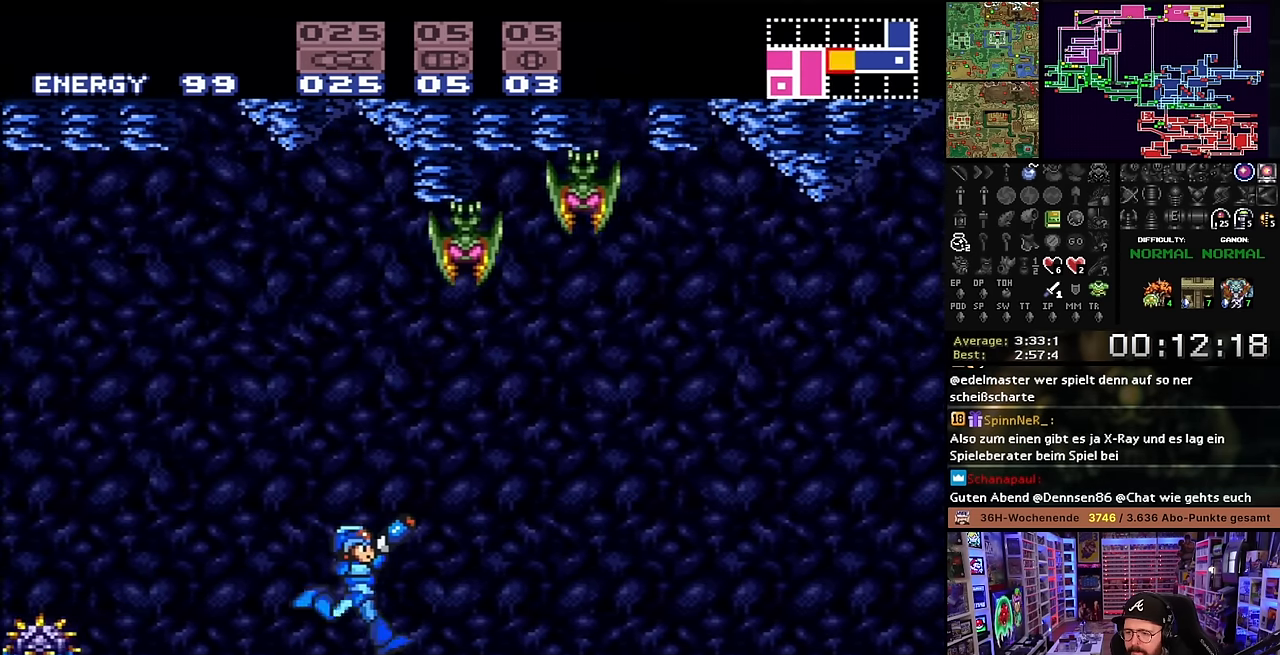
{"buttons": ["X", "R1", "DPAD_RIGHT"], "events": [[66, "Y", "up"], [283, "Y", "down"], [316, "A", "down"], [316, "R1", "up"], [316, "X", "up"], [333, "A", "up"], [333, "R1", "down"], [333, "X", "down"], [333, "Y", "up"]]}
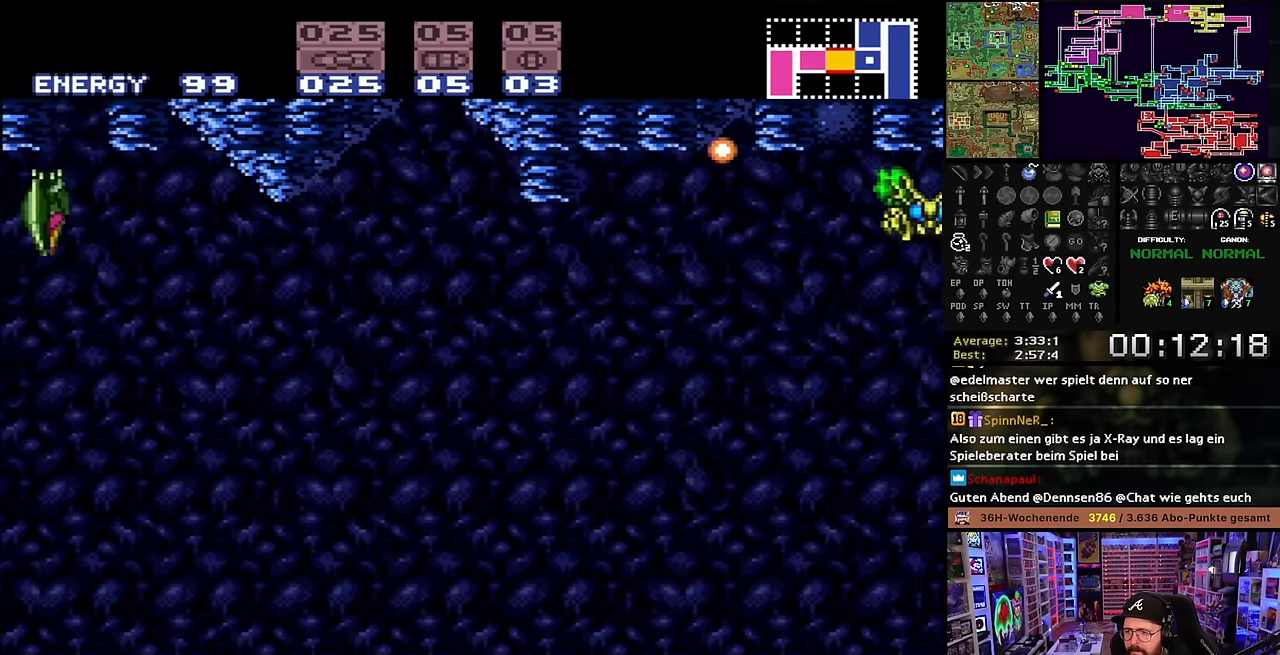
{"buttons": ["X", "R1", "DPAD_RIGHT"], "events": [[33, "Y", "down"], [133, "Y", "up"], [266, "Y", "down"], [366, "Y", "up"]]}
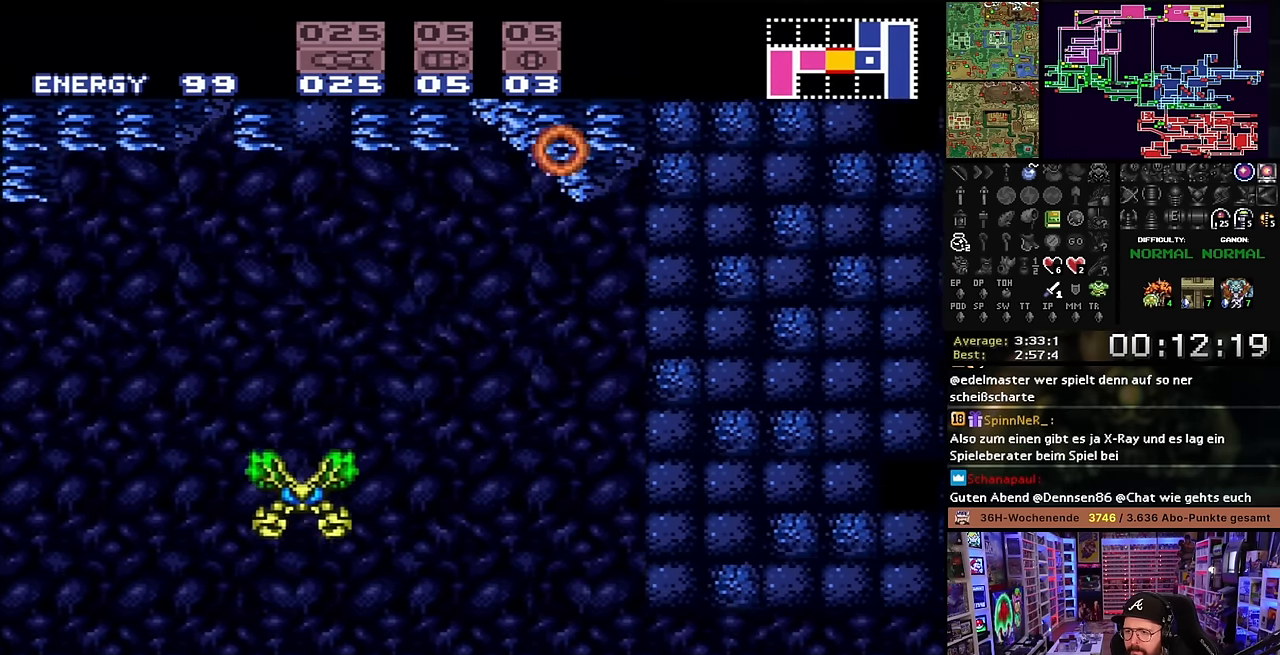
{"buttons": ["X", "DPAD_LEFT"], "events": [[16, "Y", "down"], [100, "Y", "up"], [116, "R1", "up"], [133, "DPAD_RIGHT", "up"], [200, "DPAD_LEFT", "down"]]}
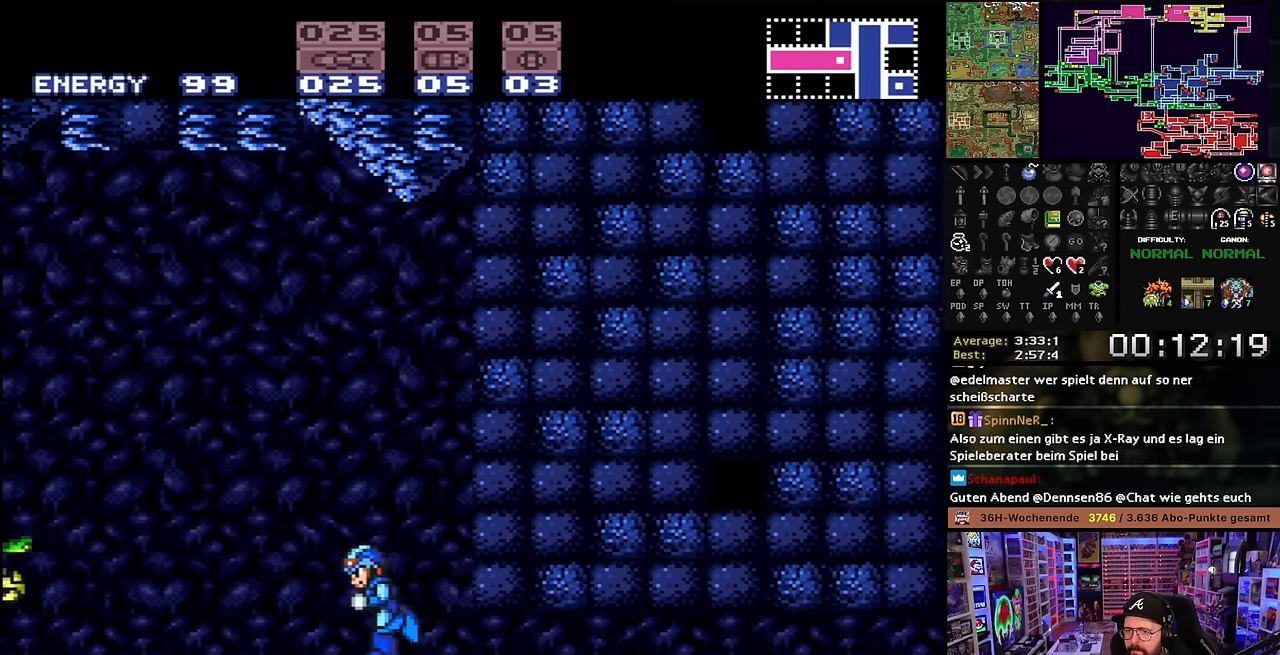
{"buttons": ["X", "DPAD_UP", "DPAD_LEFT"], "events": [[166, "DPAD_LEFT", "up"], [166, "DPAD_UP", "down"], [200, "X", "up"], [250, "X", "down"], [266, "Y", "down"], [300, "X", "up"], [400, "Y", "up"], [450, "DPAD_LEFT", "down"], [466, "X", "down"]]}
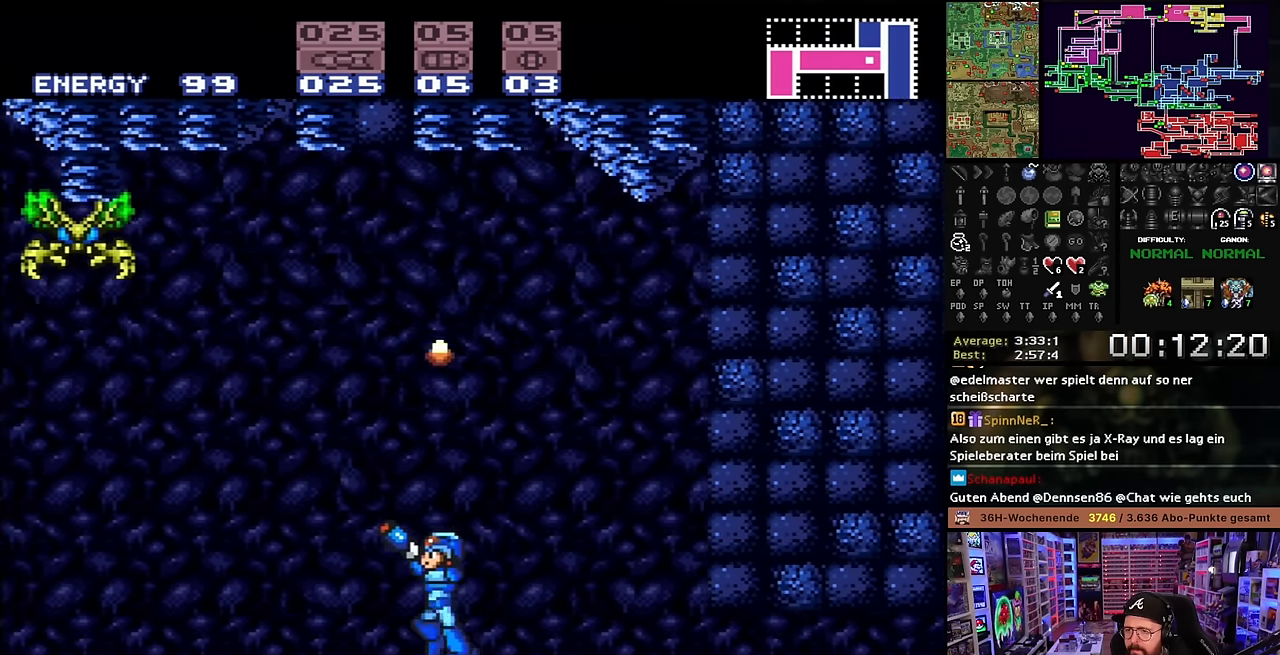
{"buttons": ["DPAD_UP"], "events": [[66, "DPAD_LEFT", "up"], [66, "X", "up"], [100, "X", "down"], [133, "Y", "down"], [200, "DPAD_LEFT", "down"], [200, "DPAD_UP", "up"], [200, "X", "up"], [216, "DPAD_LEFT", "up"], [216, "DPAD_UP", "down"], [216, "X", "down"], [283, "X", "up"], [283, "Y", "up"], [383, "Y", "down"], [500, "Y", "up"]]}
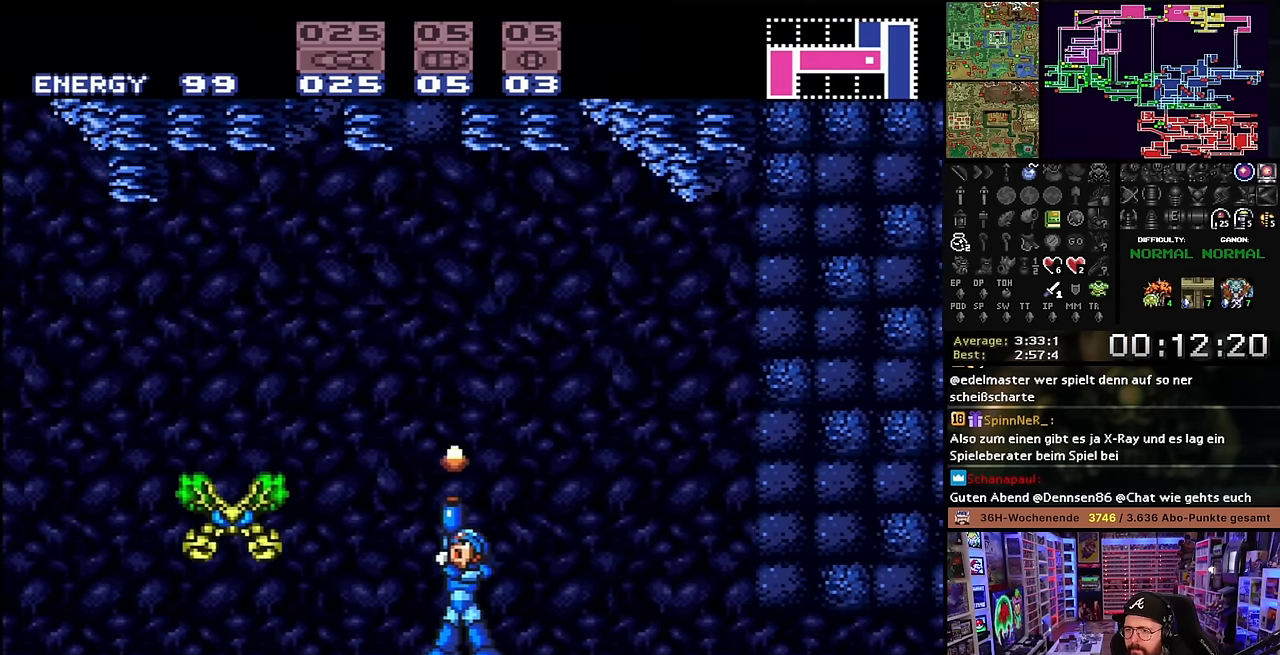
{"buttons": ["B", "DPAD_UP"], "events": [[33, "DPAD_UP", "up"], [133, "B", "down"], [316, "DPAD_LEFT", "down"], [450, "DPAD_LEFT", "up"], [466, "DPAD_UP", "down"]]}
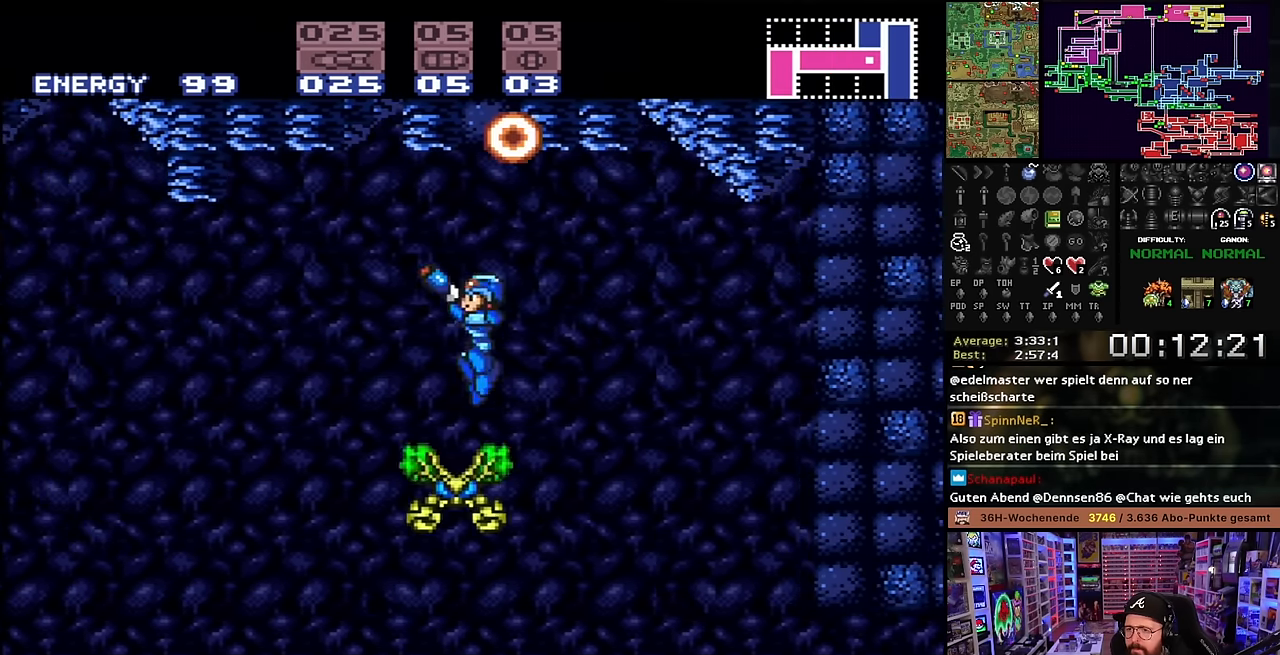
{"buttons": ["B", "DPAD_UP"], "events": [[50, "Y", "down"], [183, "Y", "up"], [333, "Y", "down"], [483, "Y", "up"]]}
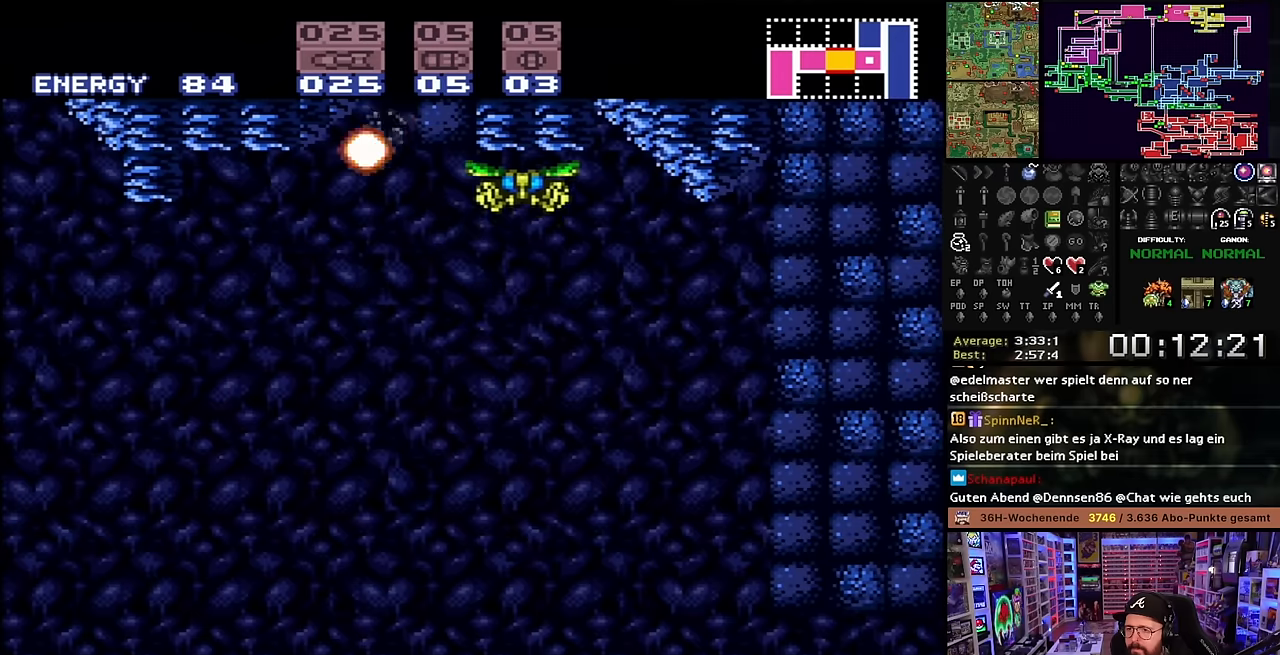
{"buttons": [], "events": [[233, "B", "up"], [250, "DPAD_UP", "up"]]}
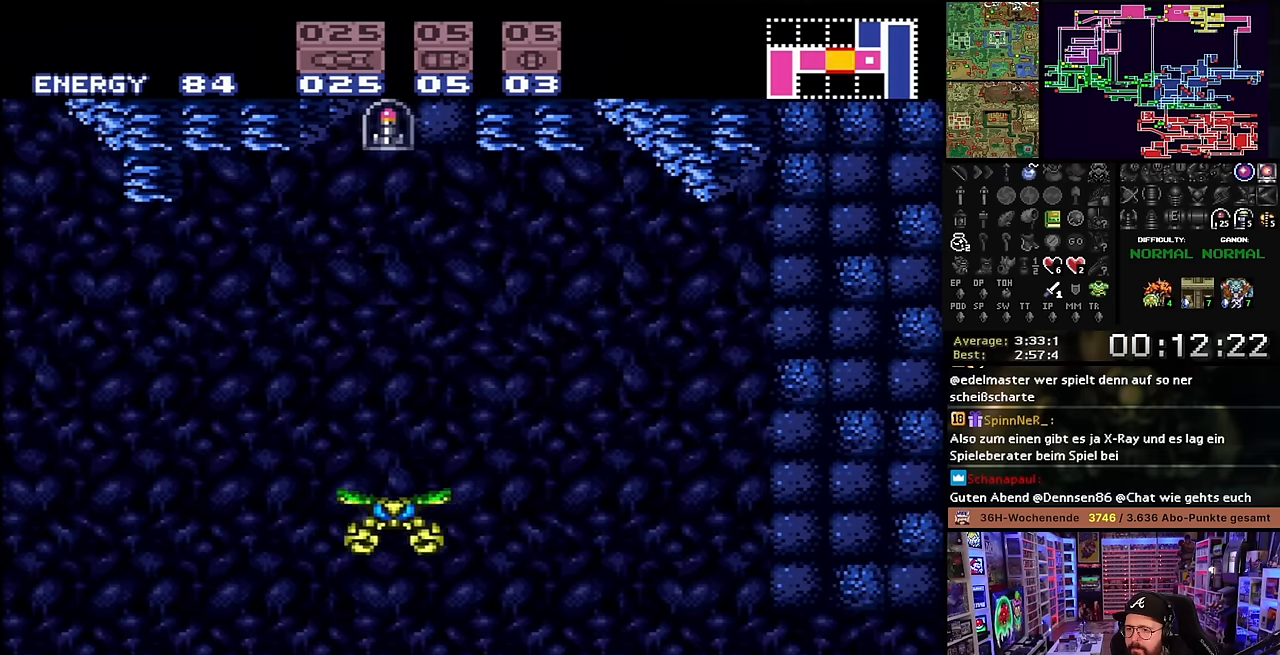
{"buttons": [], "events": [[17, "DPAD_RIGHT", "down"], [250, "DPAD_RIGHT", "up"], [333, "DPAD_LEFT", "down"], [433, "DPAD_LEFT", "up"]]}